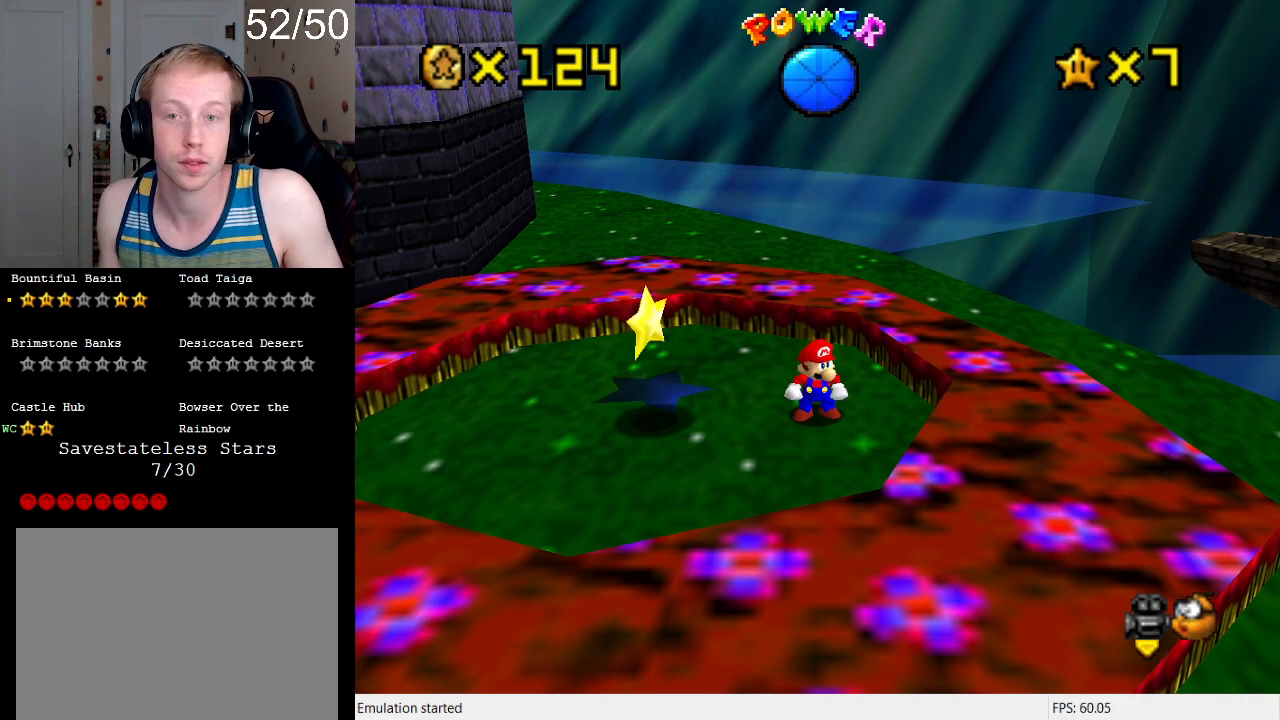
Gameplay with a controller (PlayStation layout); each line is a JSON object with the inputs held at the frame after it. "events" lists button and stick changes between this image and that frame as [ms after this image, input, new state], when the widget could be followed in between. Not read: L3 R3.
{"buttons": [], "left_stick": "center", "right_stick": "center", "events": [[400, "left_stick", "left"], [500, "left_stick", "center"]]}
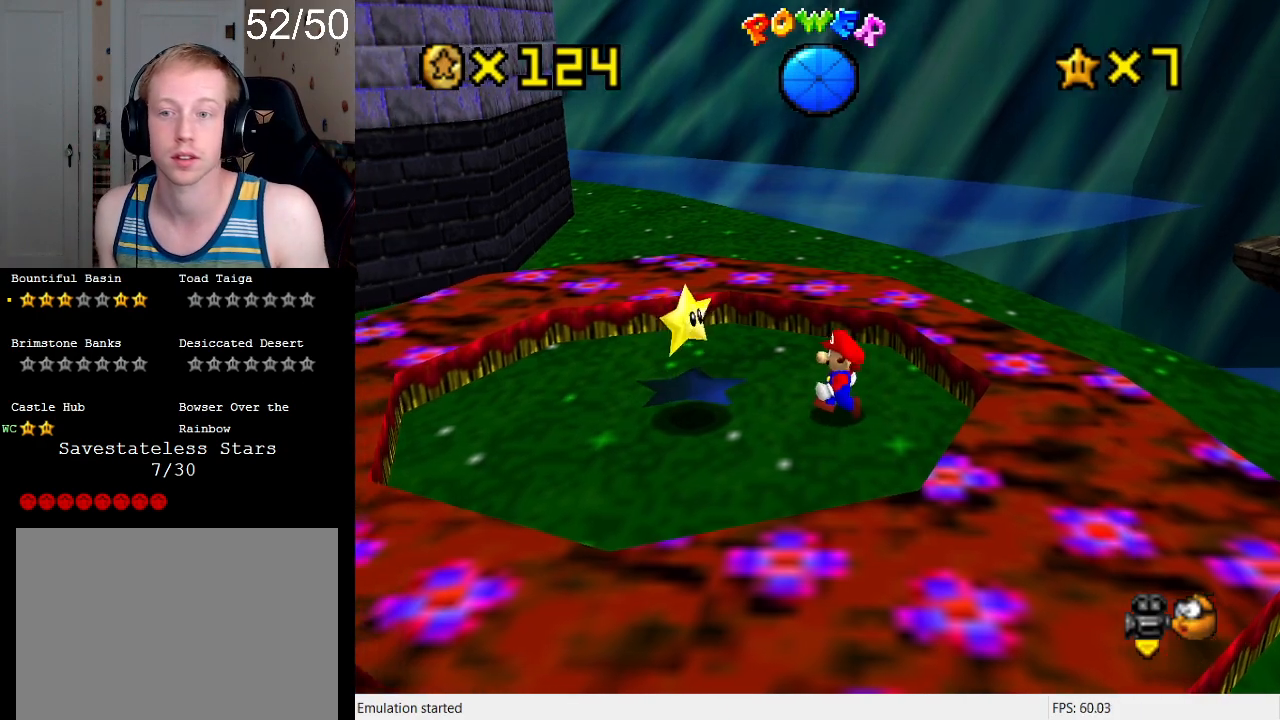
{"buttons": [], "left_stick": "left", "right_stick": "center", "events": [[233, "CROSS", "down"], [267, "left_stick", "left"], [433, "CROSS", "up"]]}
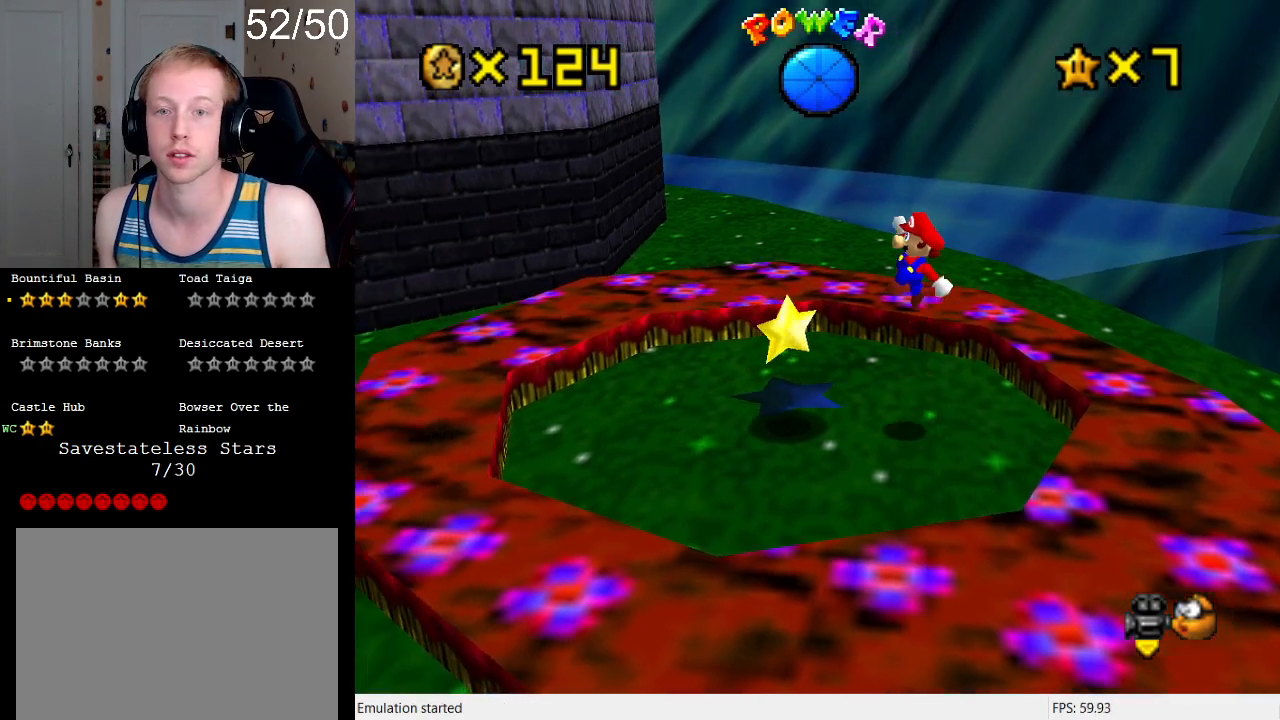
{"buttons": [], "left_stick": "center", "right_stick": "center", "events": [[300, "left_stick", "center"]]}
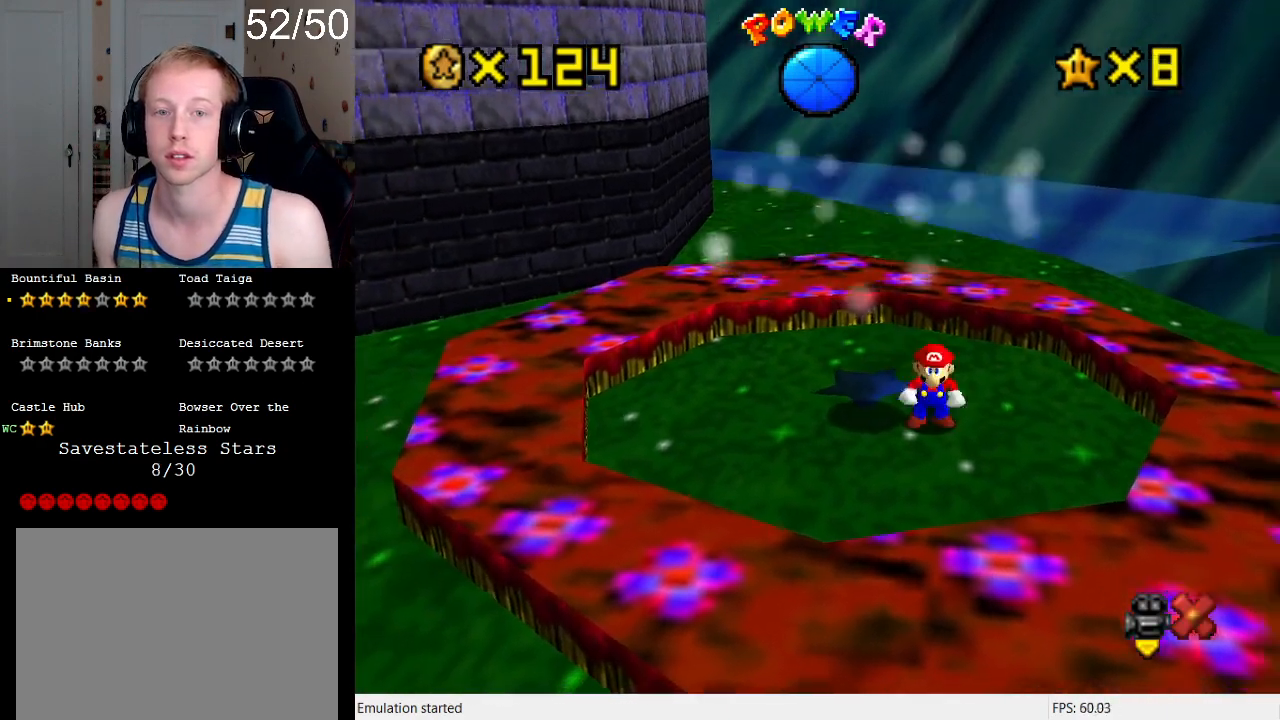
{"buttons": [], "left_stick": "center", "right_stick": "center", "events": []}
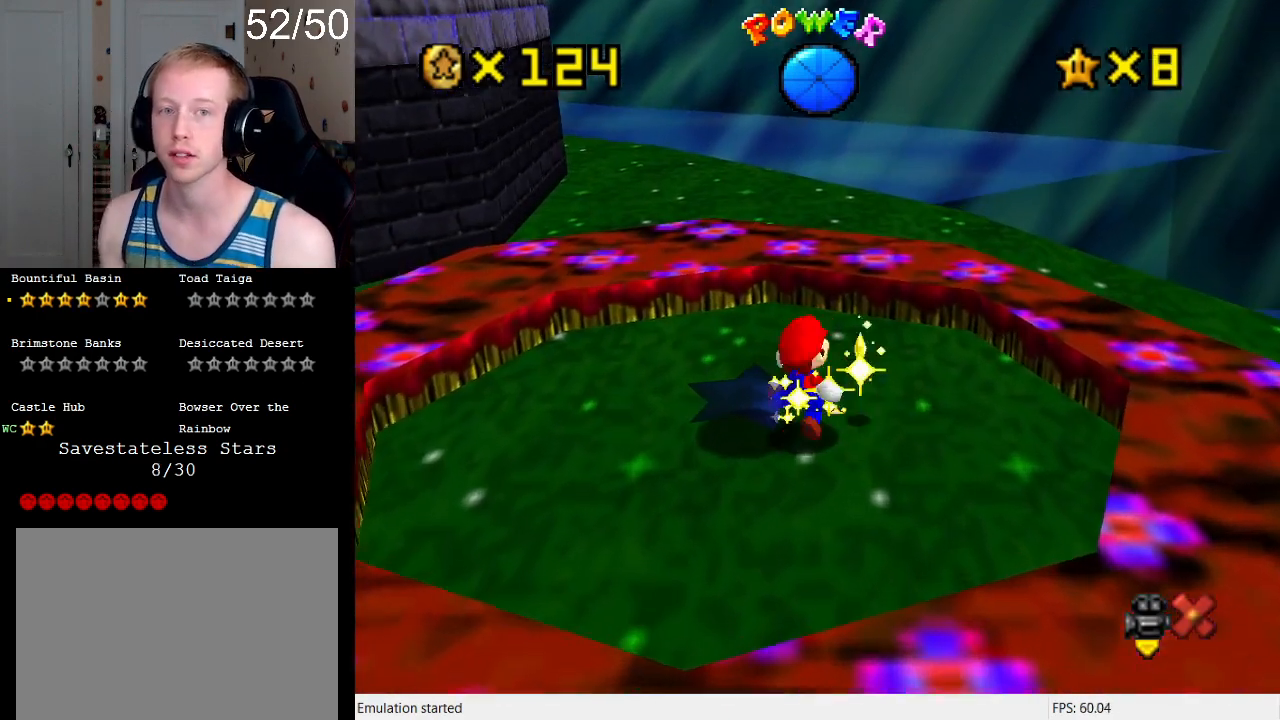
{"buttons": [], "left_stick": "center", "right_stick": "center", "events": []}
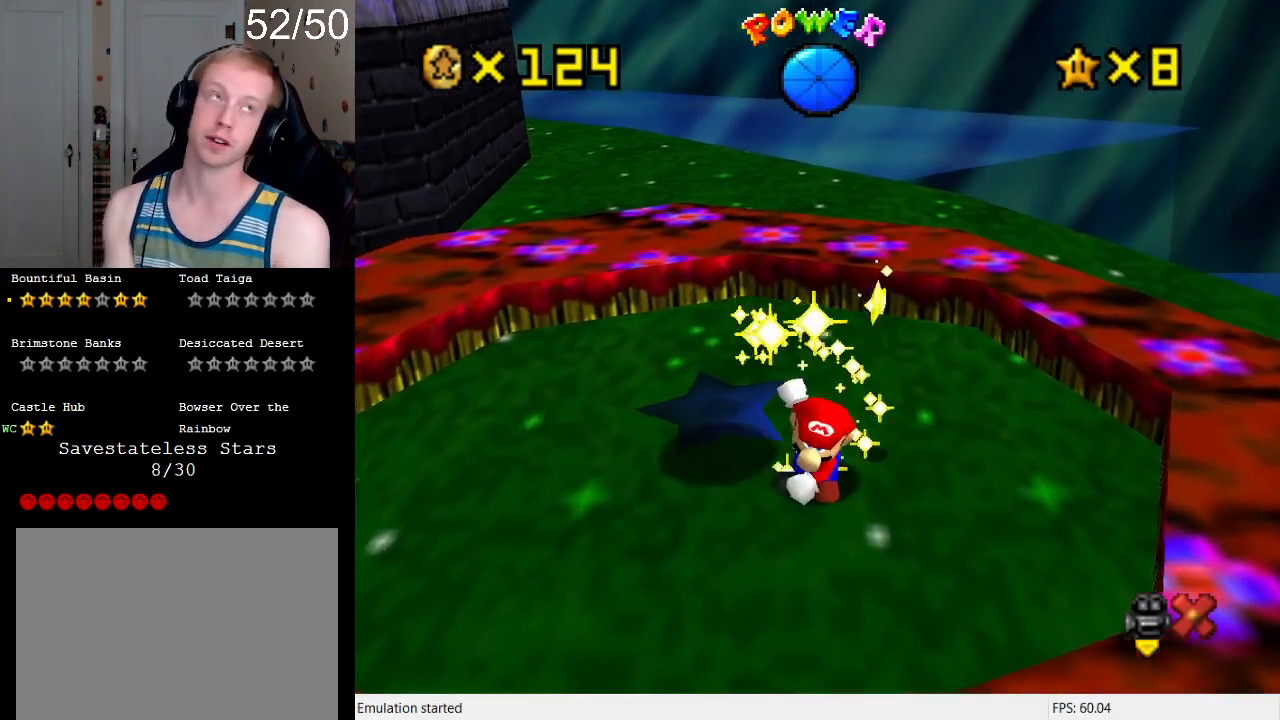
{"buttons": [], "left_stick": "center", "right_stick": "center", "events": []}
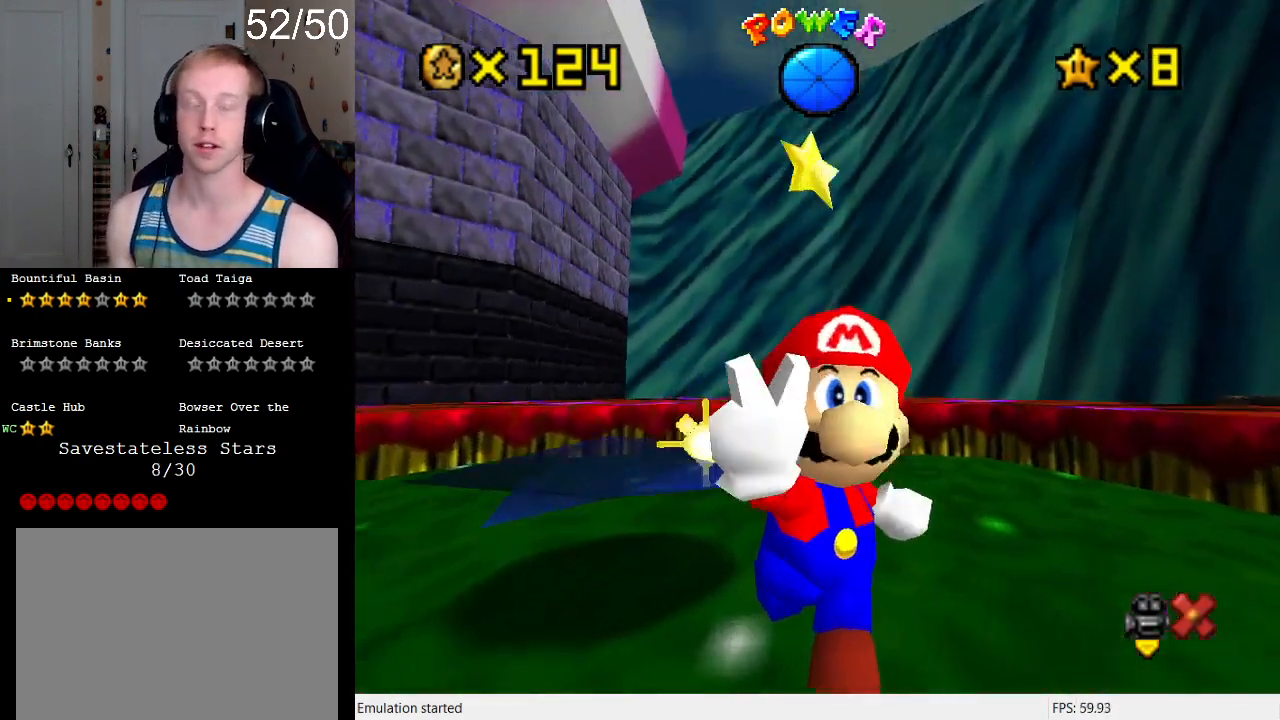
{"buttons": [], "left_stick": "center", "right_stick": "center", "events": []}
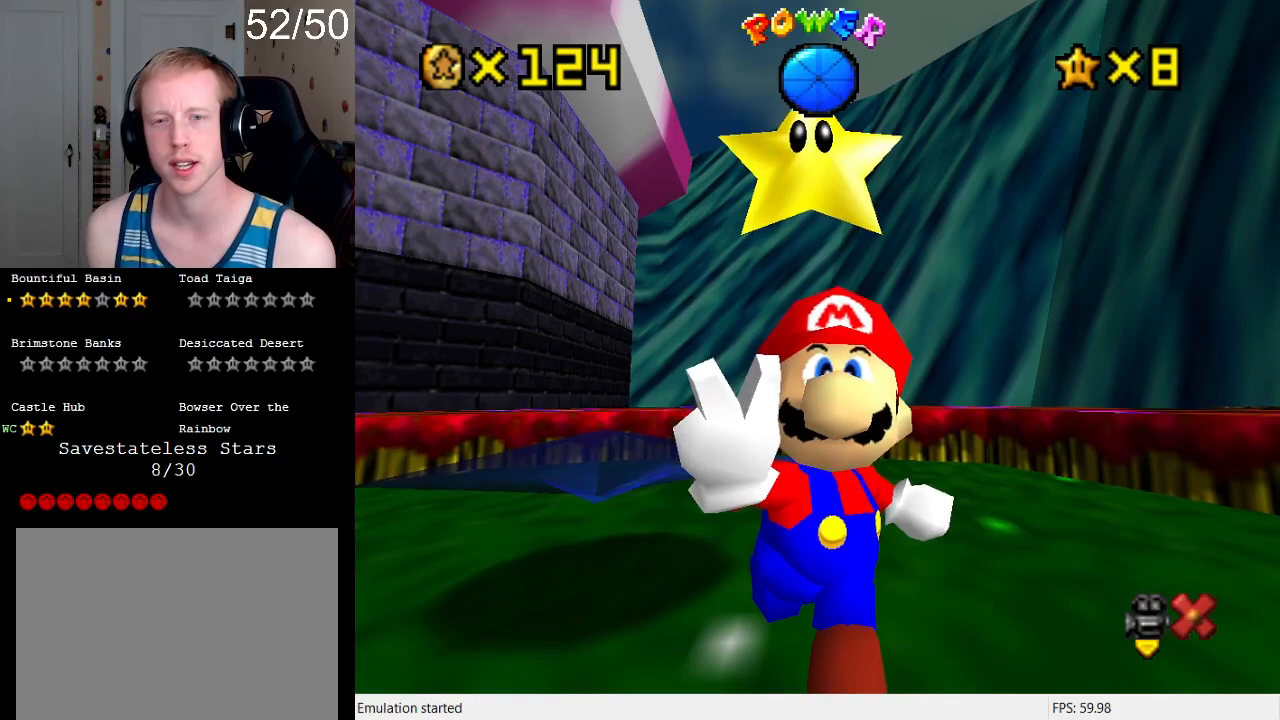
{"buttons": [], "left_stick": "center", "right_stick": "center", "events": []}
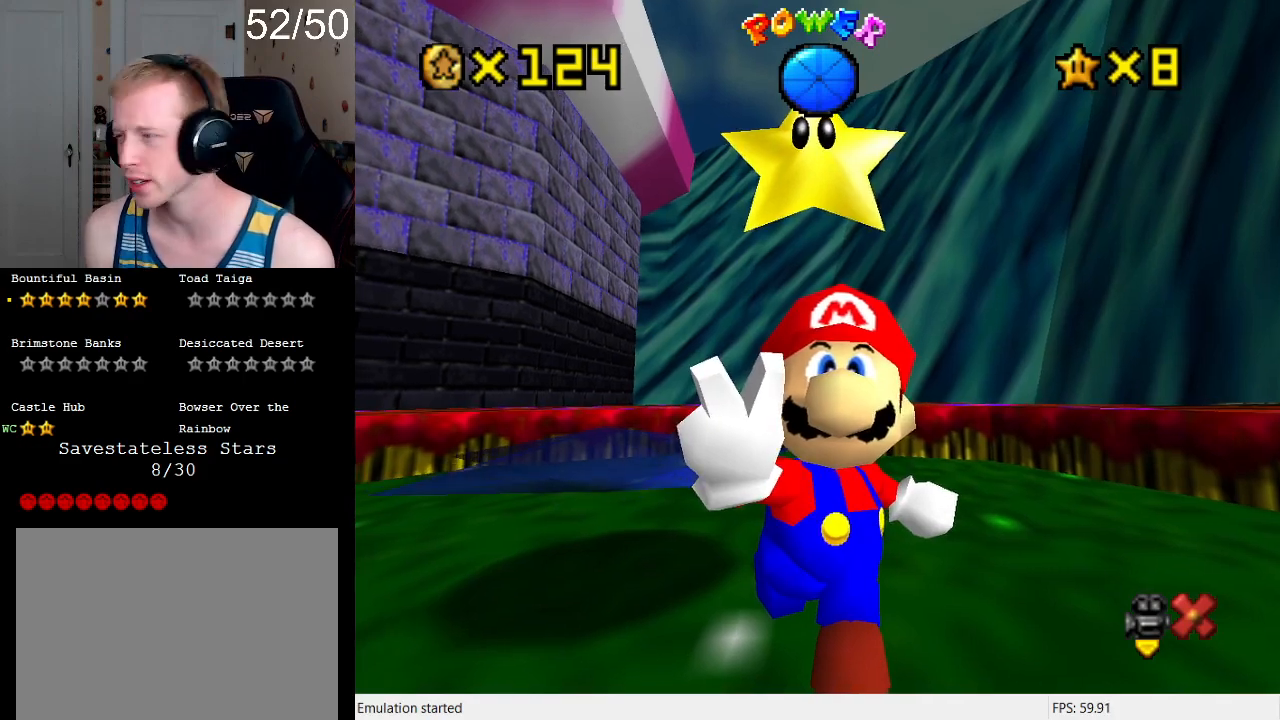
{"buttons": [], "left_stick": "center", "right_stick": "center", "events": []}
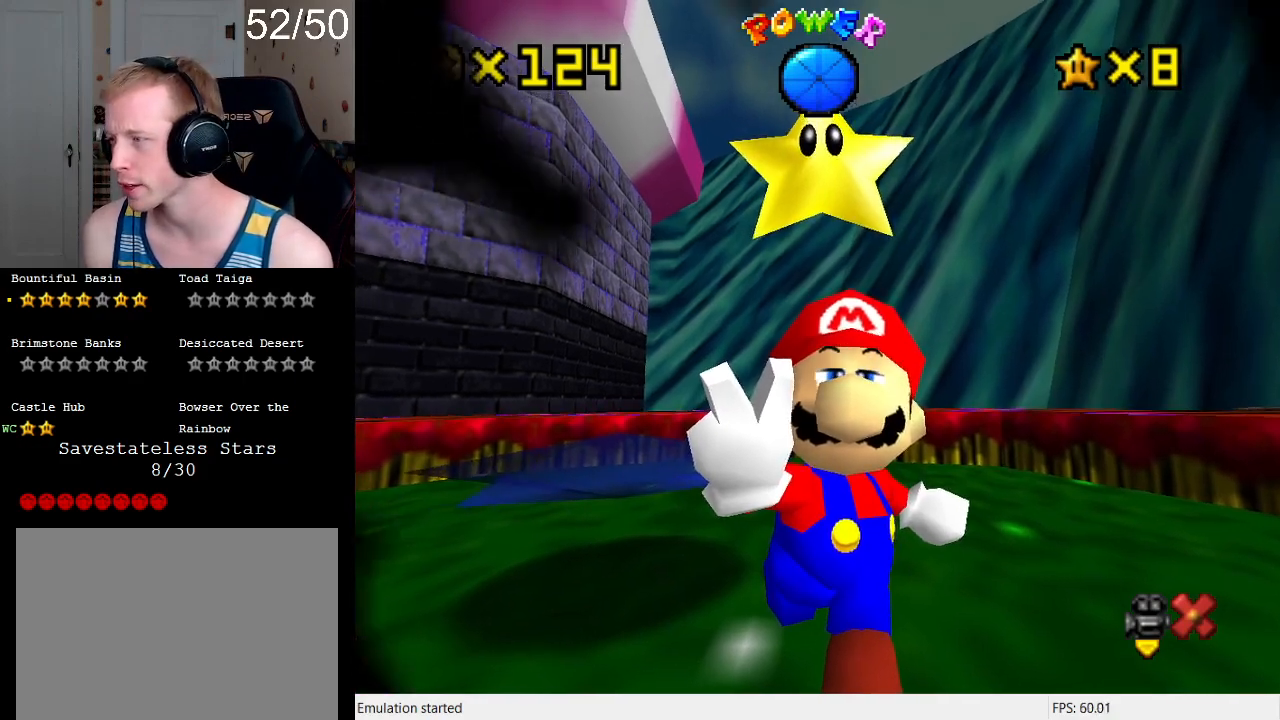
{"buttons": [], "left_stick": "center", "right_stick": "center", "events": []}
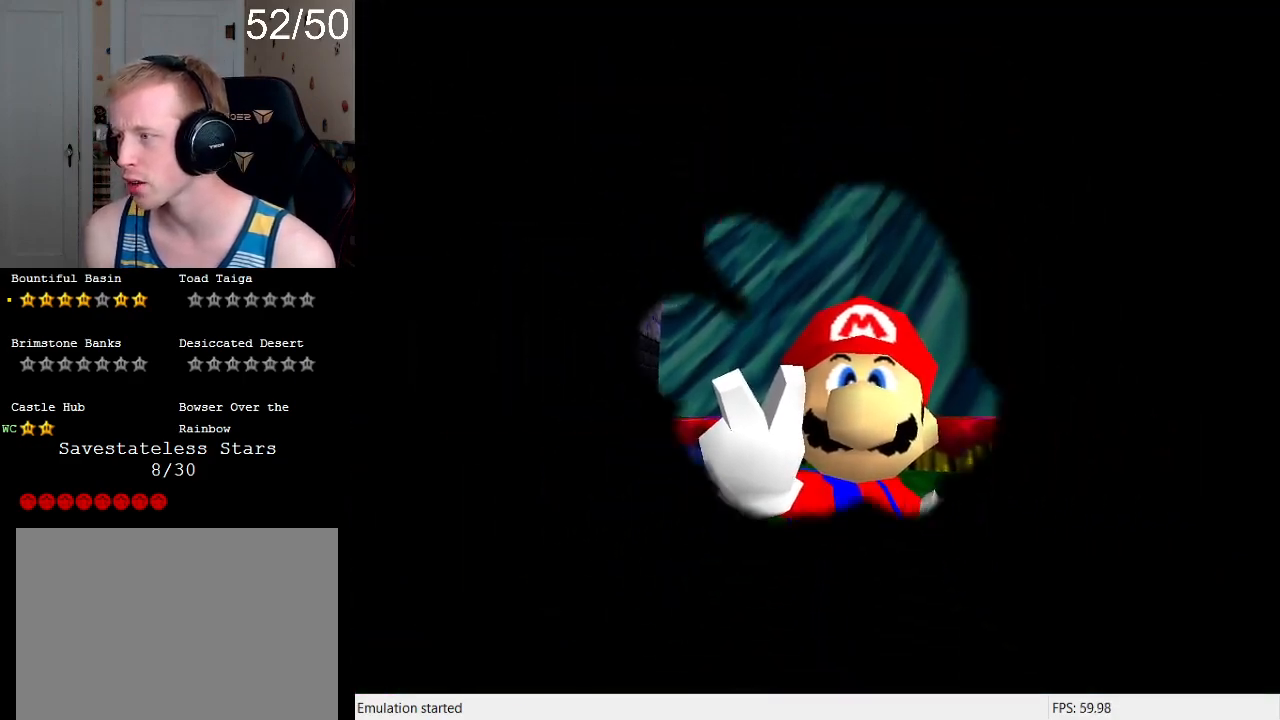
{"buttons": [], "left_stick": "center", "right_stick": "center", "events": []}
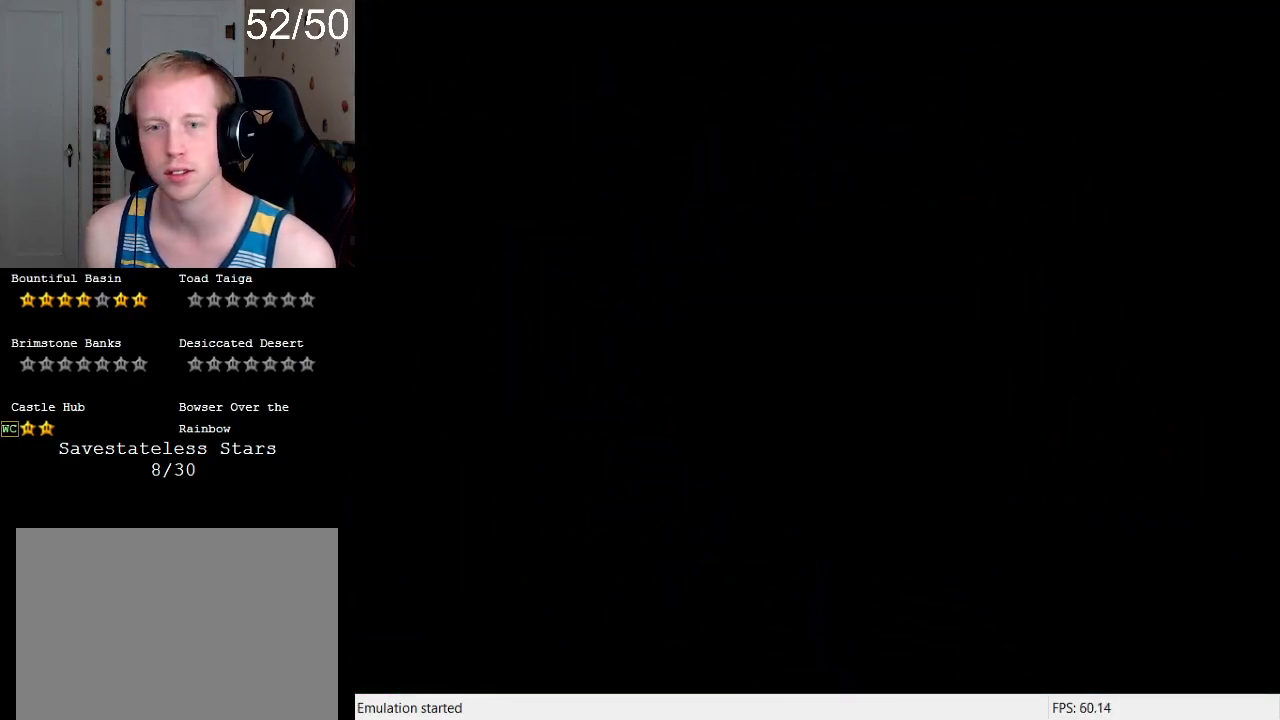
{"buttons": [], "left_stick": "center", "right_stick": "center", "events": []}
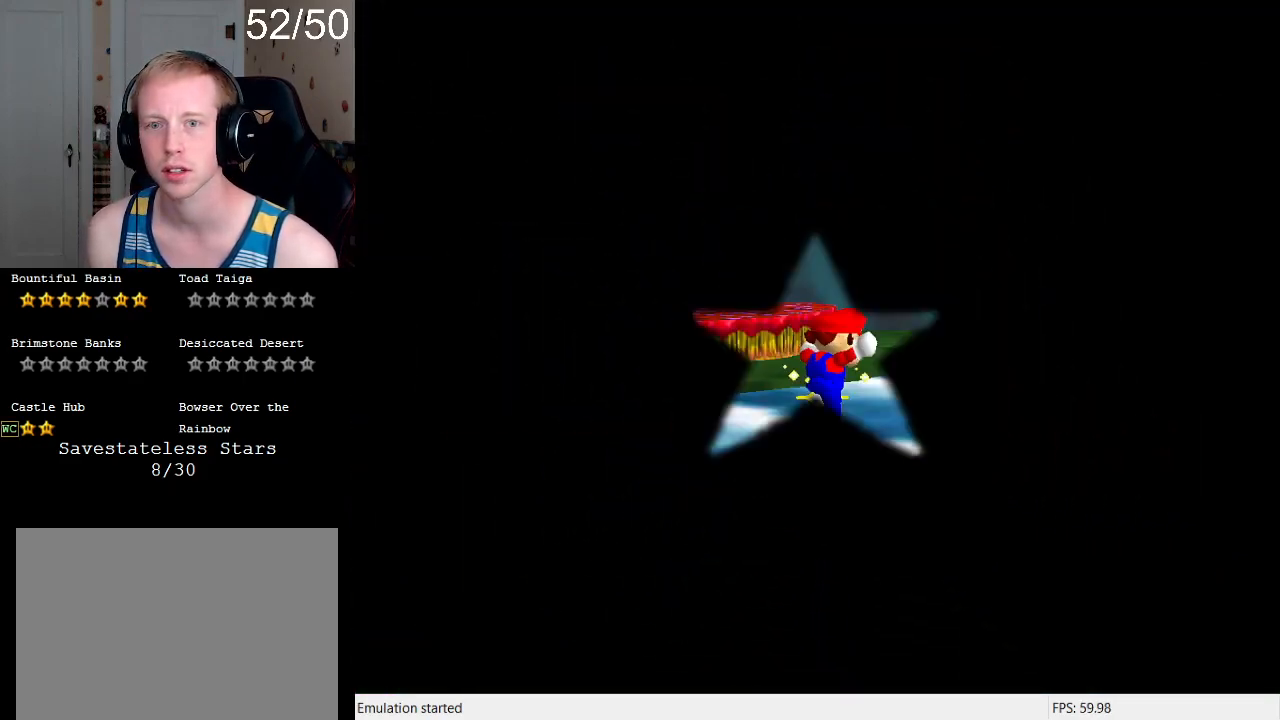
{"buttons": [], "left_stick": "center", "right_stick": "center", "events": []}
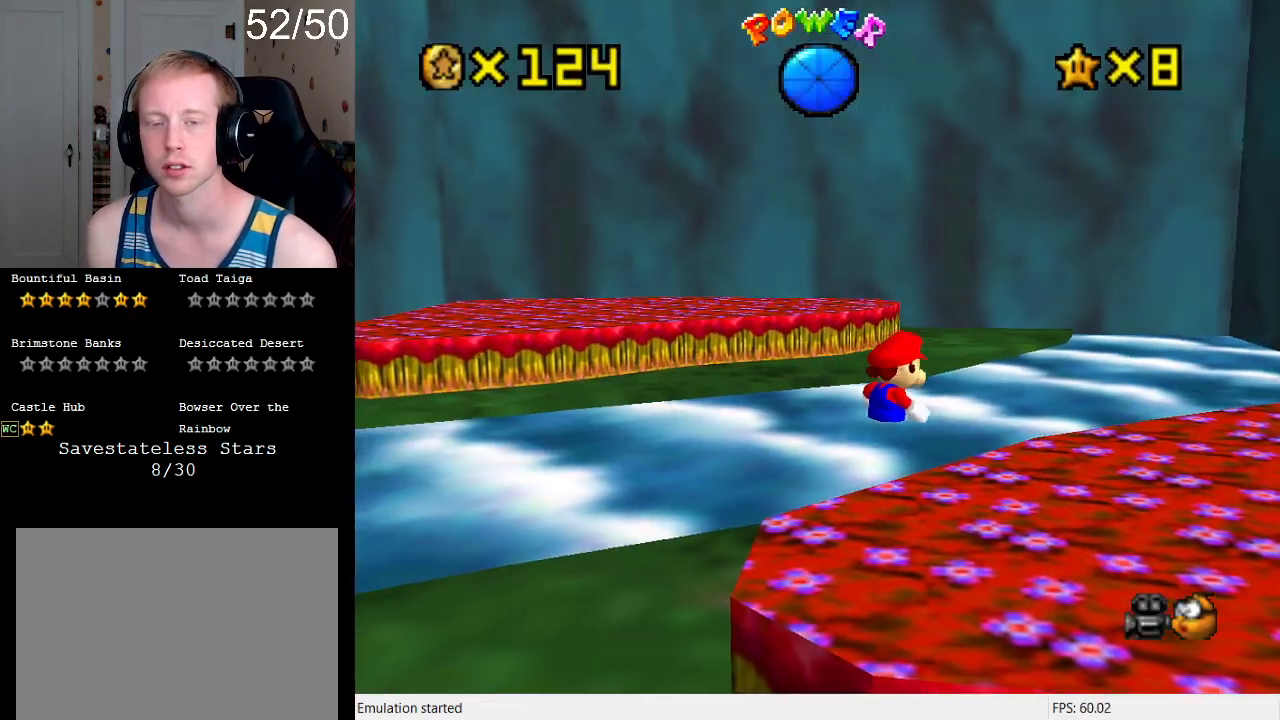
{"buttons": ["L1"], "left_stick": "center", "right_stick": "center", "events": [[467, "L1", "down"]]}
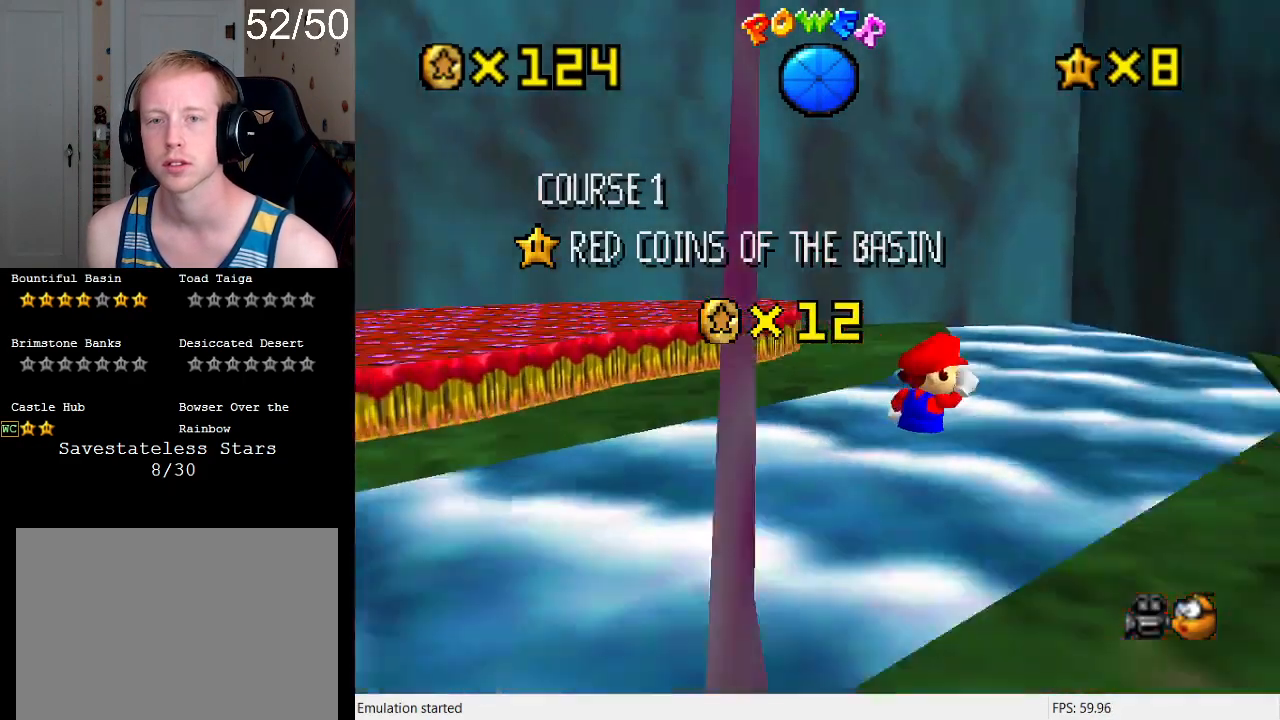
{"buttons": [], "left_stick": "center", "right_stick": "center", "events": [[67, "L1", "up"], [167, "R1", "down"], [267, "R1", "up"], [367, "R1", "down"], [467, "R1", "up"]]}
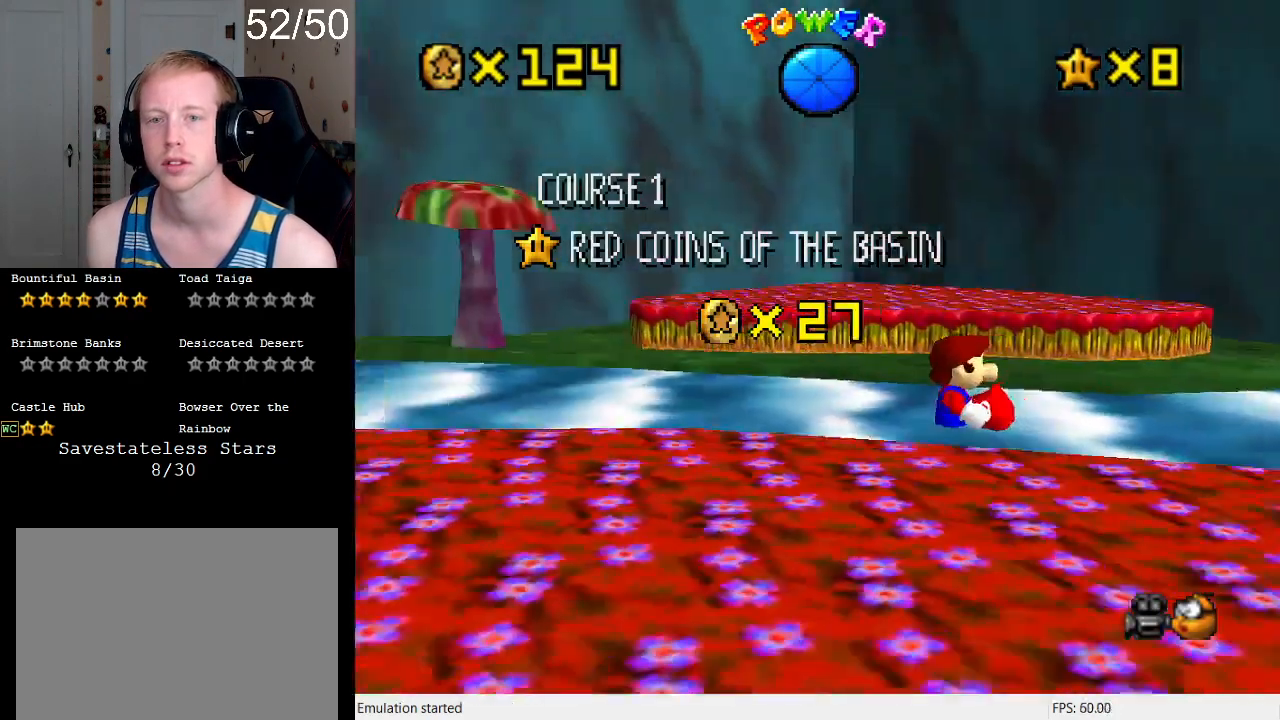
{"buttons": [], "left_stick": "center", "right_stick": "center", "events": [[67, "R1", "down"], [133, "R1", "up"], [200, "R1", "down"], [333, "R1", "up"]]}
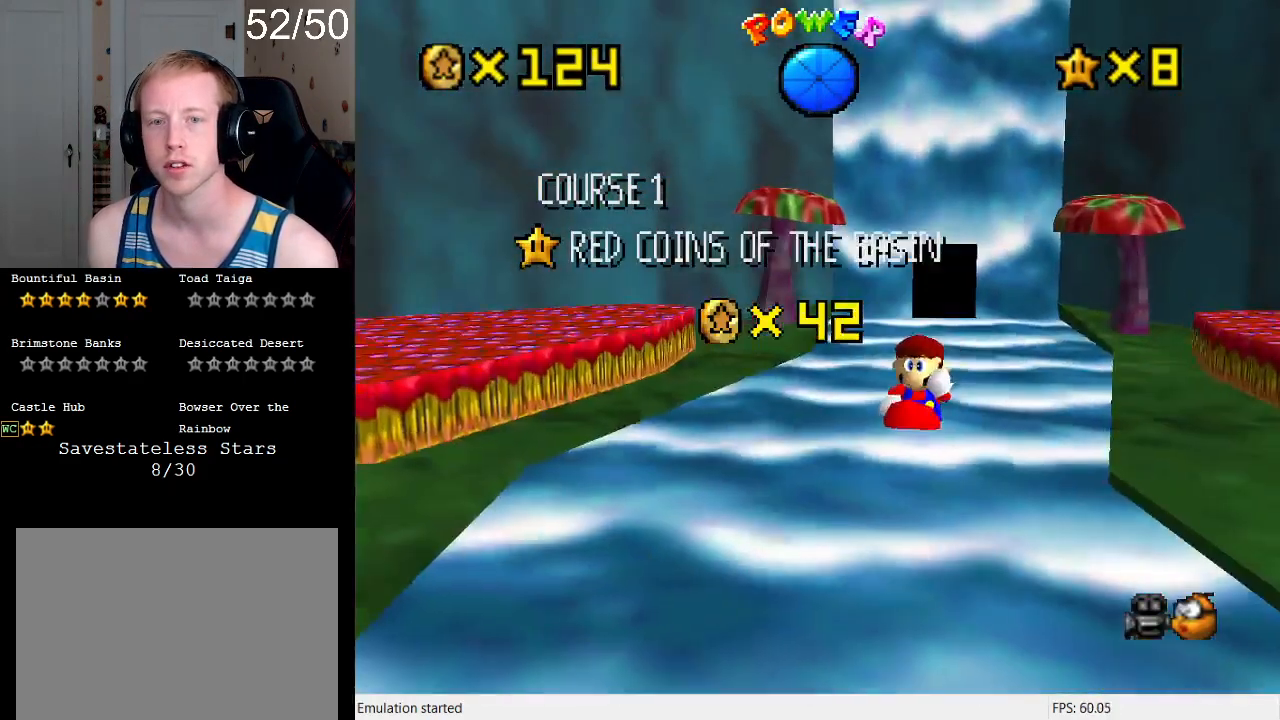
{"buttons": [], "left_stick": "center", "right_stick": "center", "events": []}
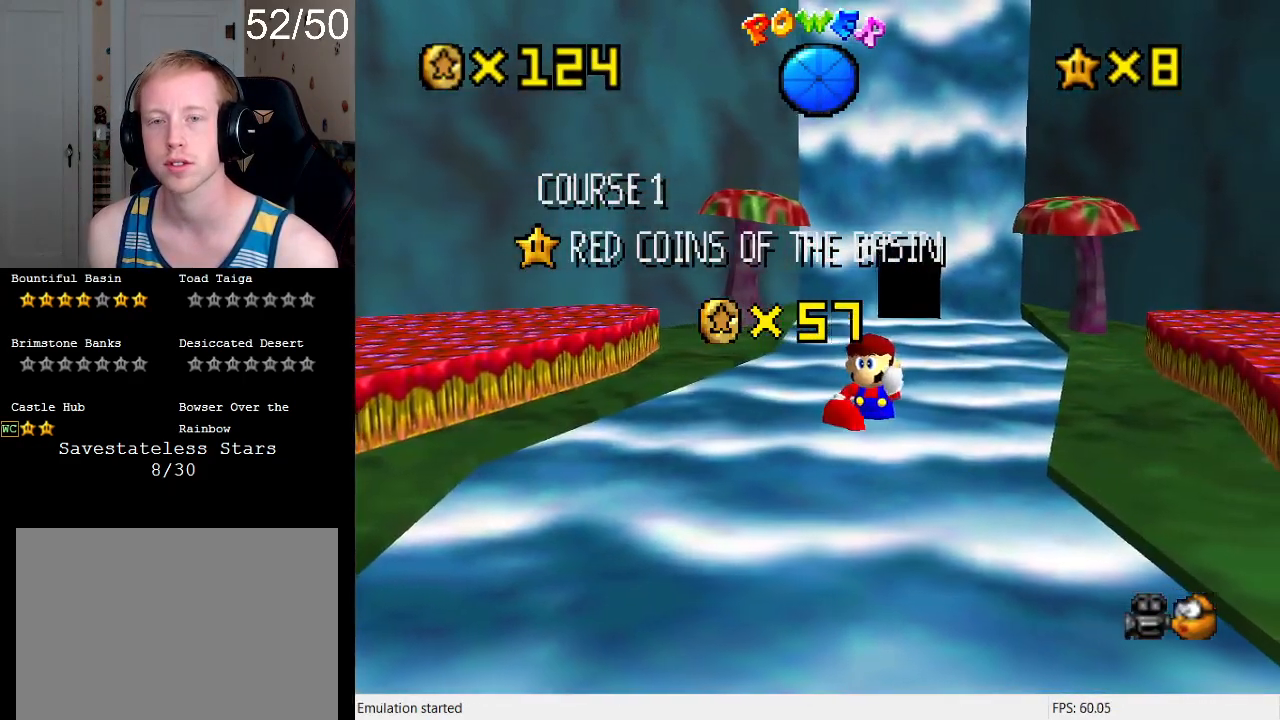
{"buttons": [], "left_stick": "center", "right_stick": "center", "events": []}
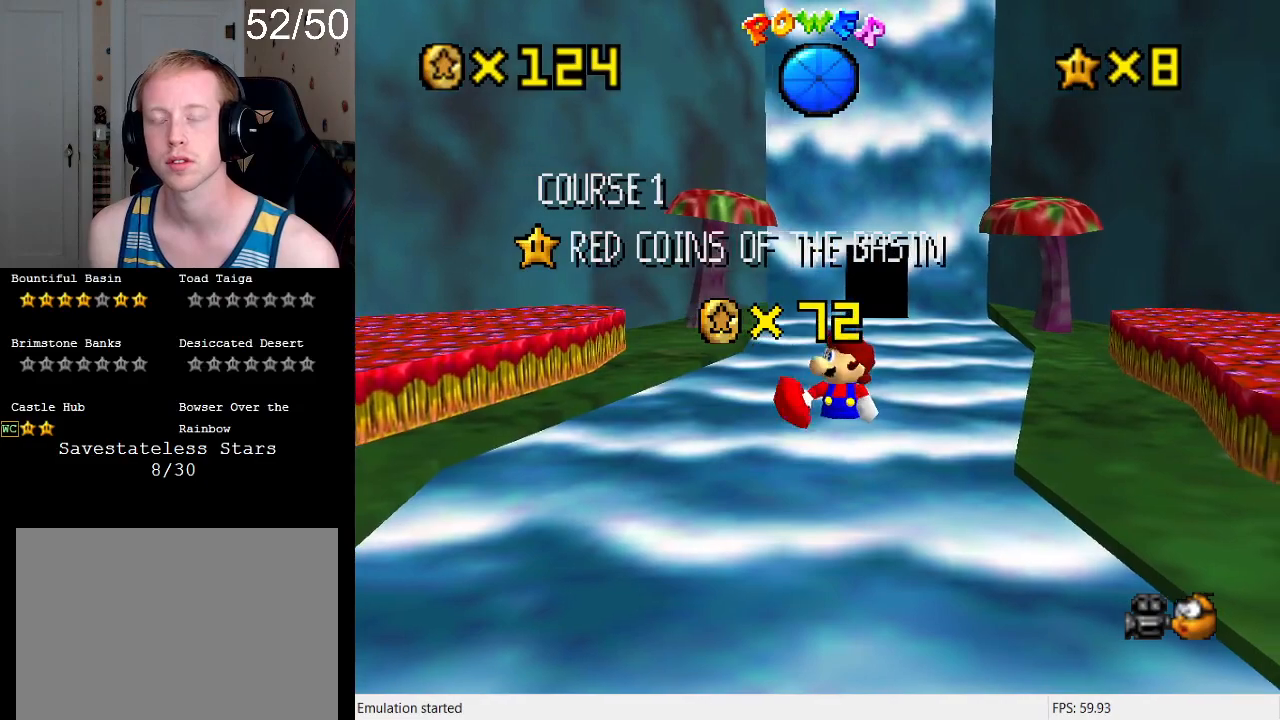
{"buttons": [], "left_stick": "center", "right_stick": "center", "events": []}